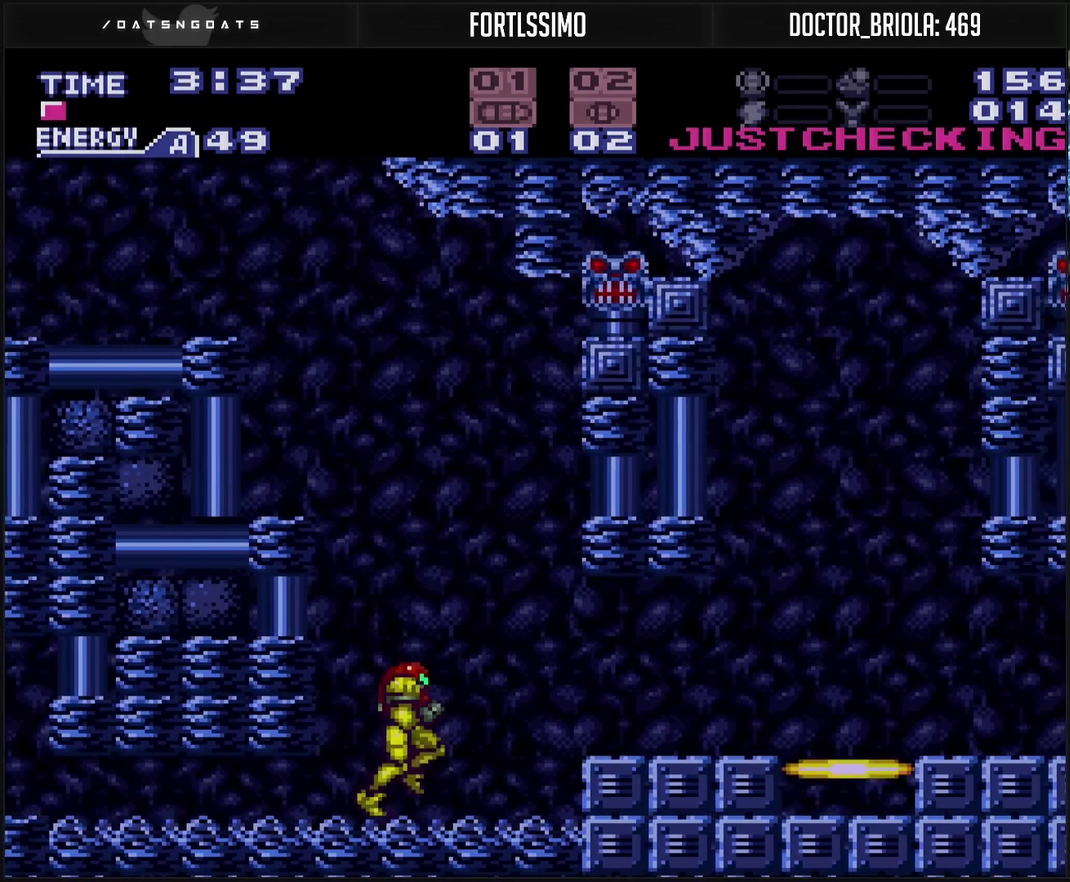
Gameplay with a controller (PlayStation layout); each line is a JSON object with the inputs held at the frame after it. "events" lists button and stick changes between this image and that frame as [ms after this image, input, new state], when the widget could be followed in between. Not read: L2 L3 R2 R3.
{"buttons": ["CROSS", "DPAD_RIGHT"], "events": [[167, "CIRCLE", "down"], [283, "CIRCLE", "up"], [283, "R1", "down"], [333, "R1", "up"]]}
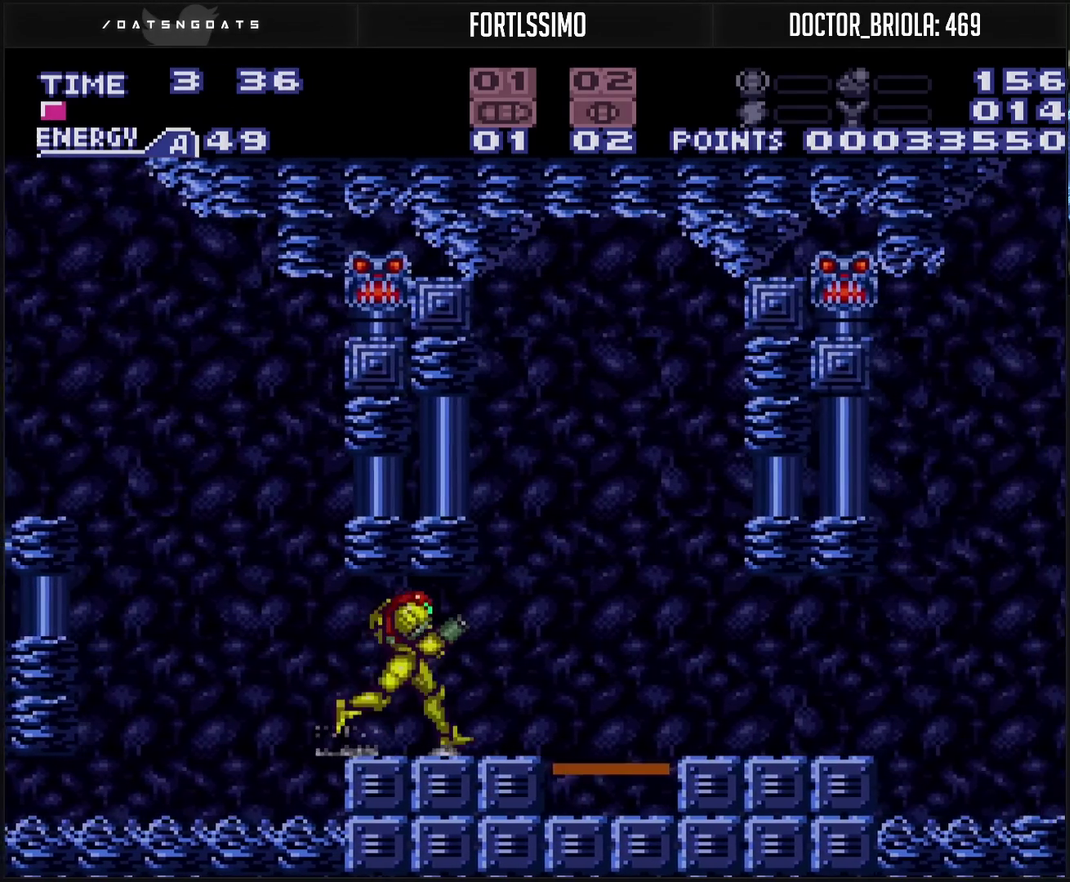
{"buttons": ["DPAD_RIGHT"], "events": [[483, "CROSS", "up"]]}
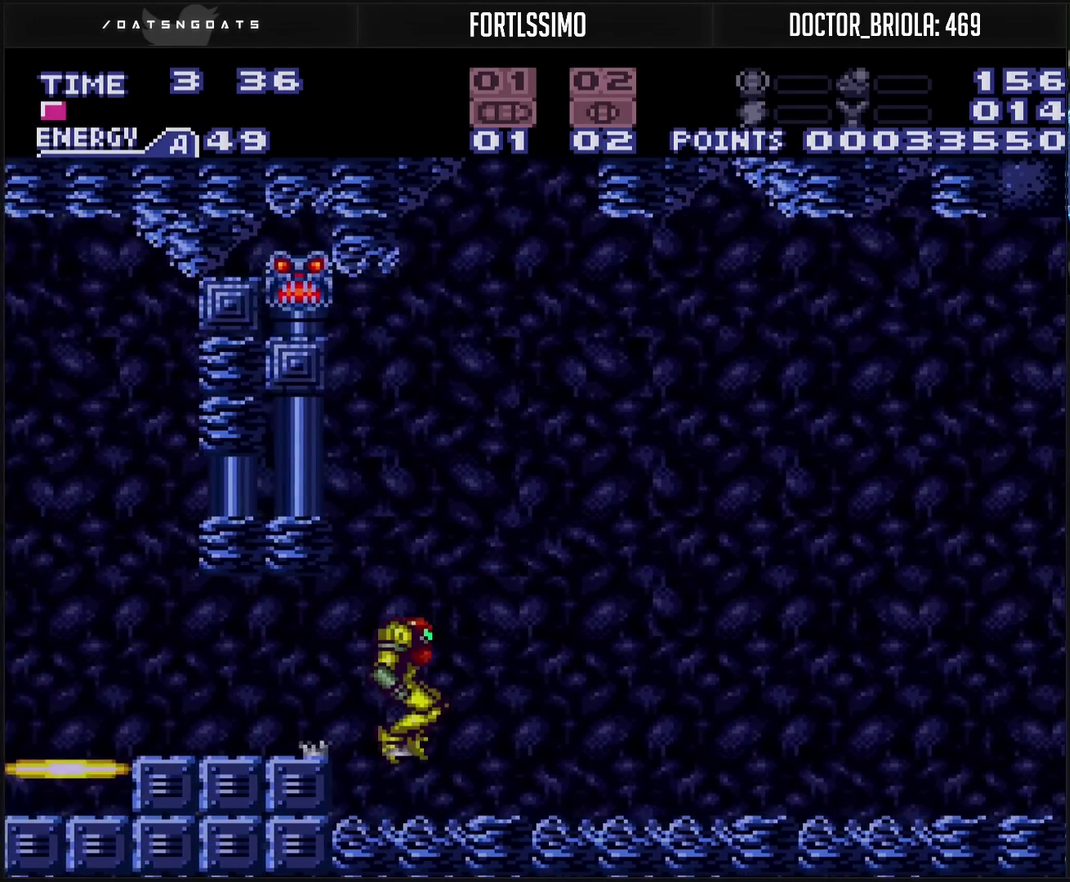
{"buttons": ["DPAD_RIGHT"], "events": [[83, "DPAD_RIGHT", "up"], [367, "DPAD_RIGHT", "down"]]}
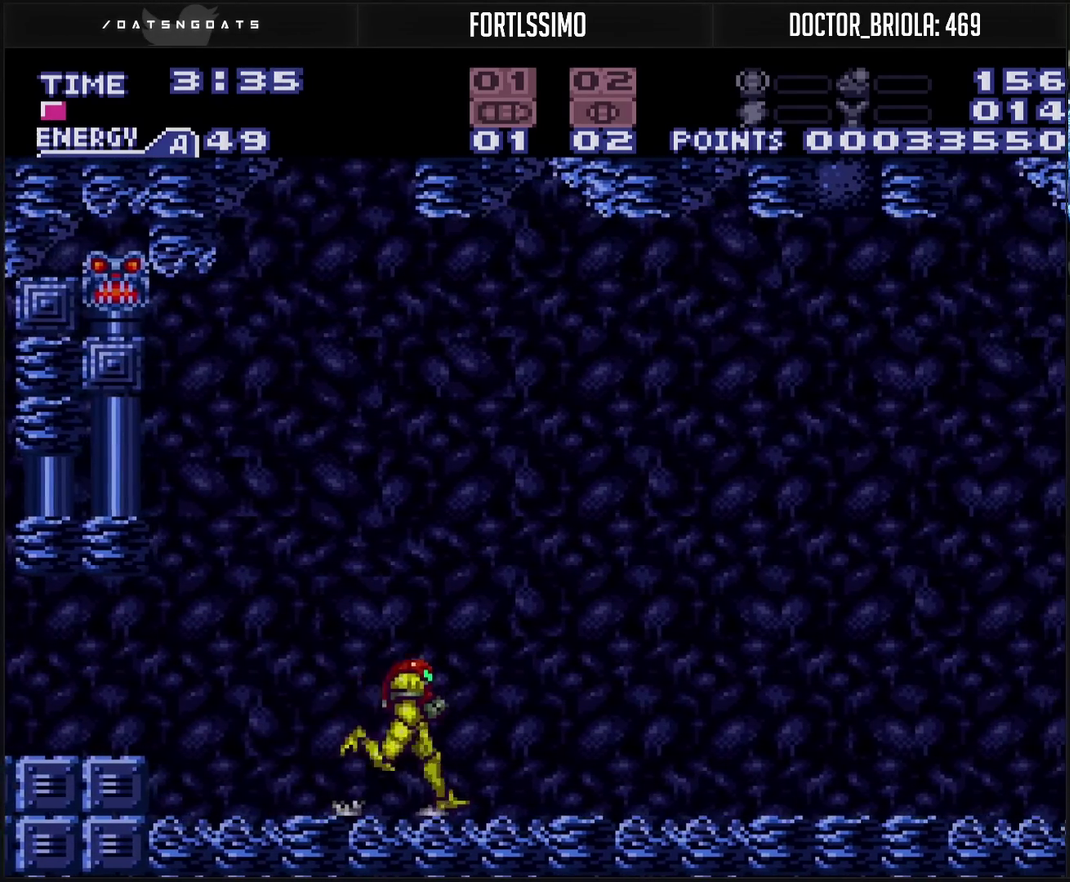
{"buttons": ["CROSS", "R1", "DPAD_RIGHT"], "events": [[283, "CROSS", "down"], [283, "R1", "down"]]}
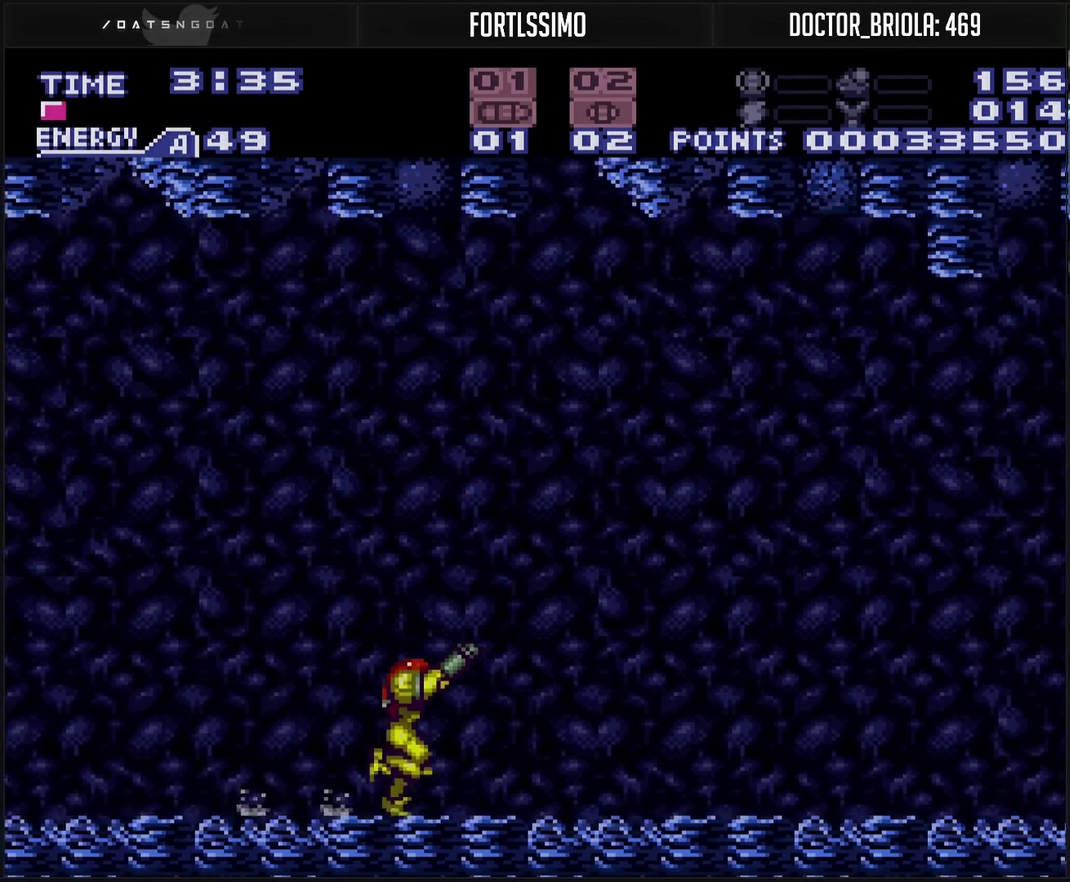
{"buttons": ["CROSS", "R1", "DPAD_RIGHT"], "events": []}
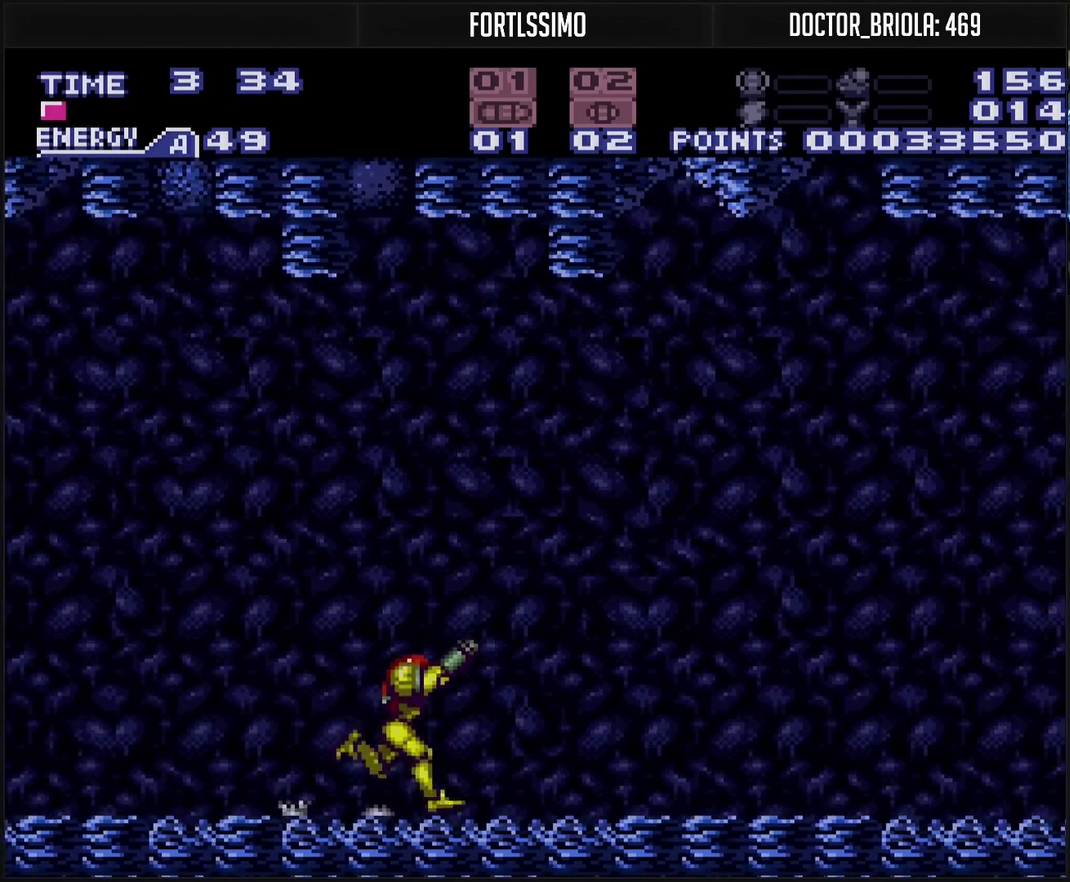
{"buttons": ["CROSS", "CIRCLE", "DPAD_RIGHT"], "events": [[233, "TRIANGLE", "down"], [283, "DPAD_DOWN", "down"], [300, "DPAD_RIGHT", "up"], [317, "R1", "up"], [333, "TRIANGLE", "up"], [367, "DPAD_RIGHT", "down"], [400, "DPAD_DOWN", "up"], [483, "CIRCLE", "down"]]}
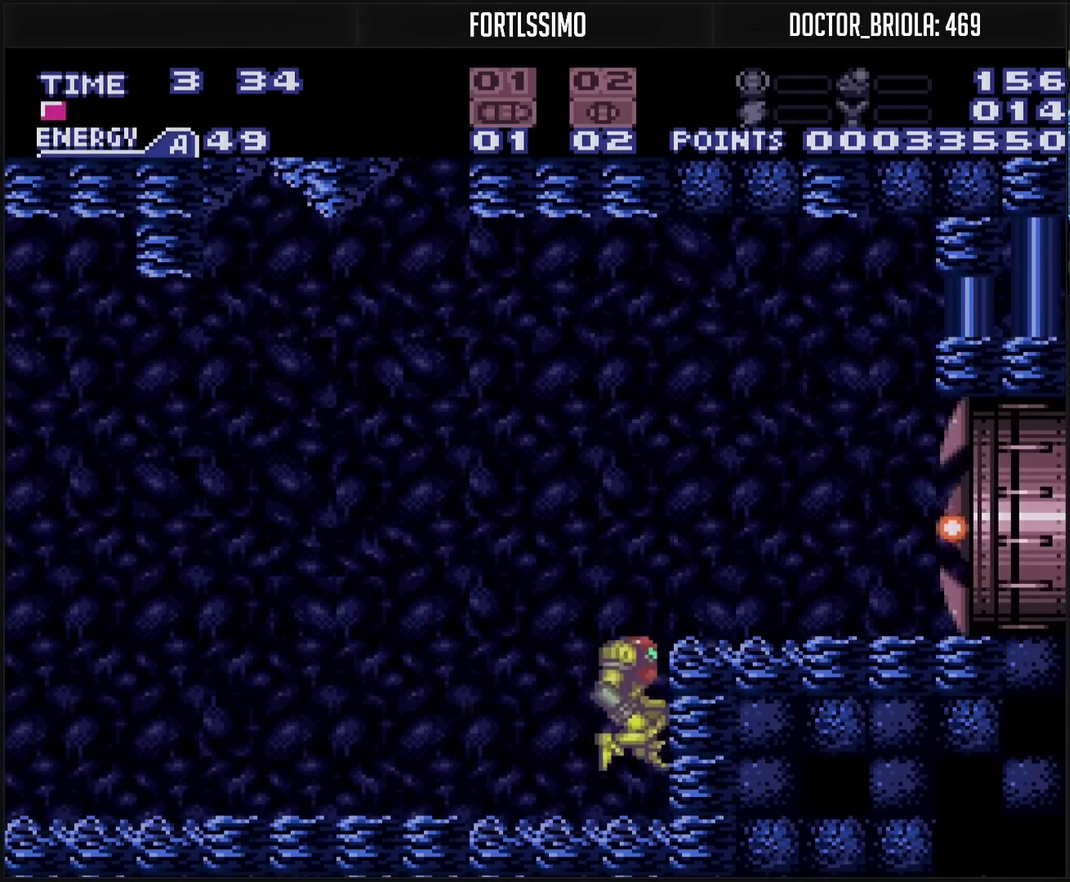
{"buttons": ["DPAD_RIGHT"], "events": [[150, "CROSS", "up"], [250, "CIRCLE", "up"]]}
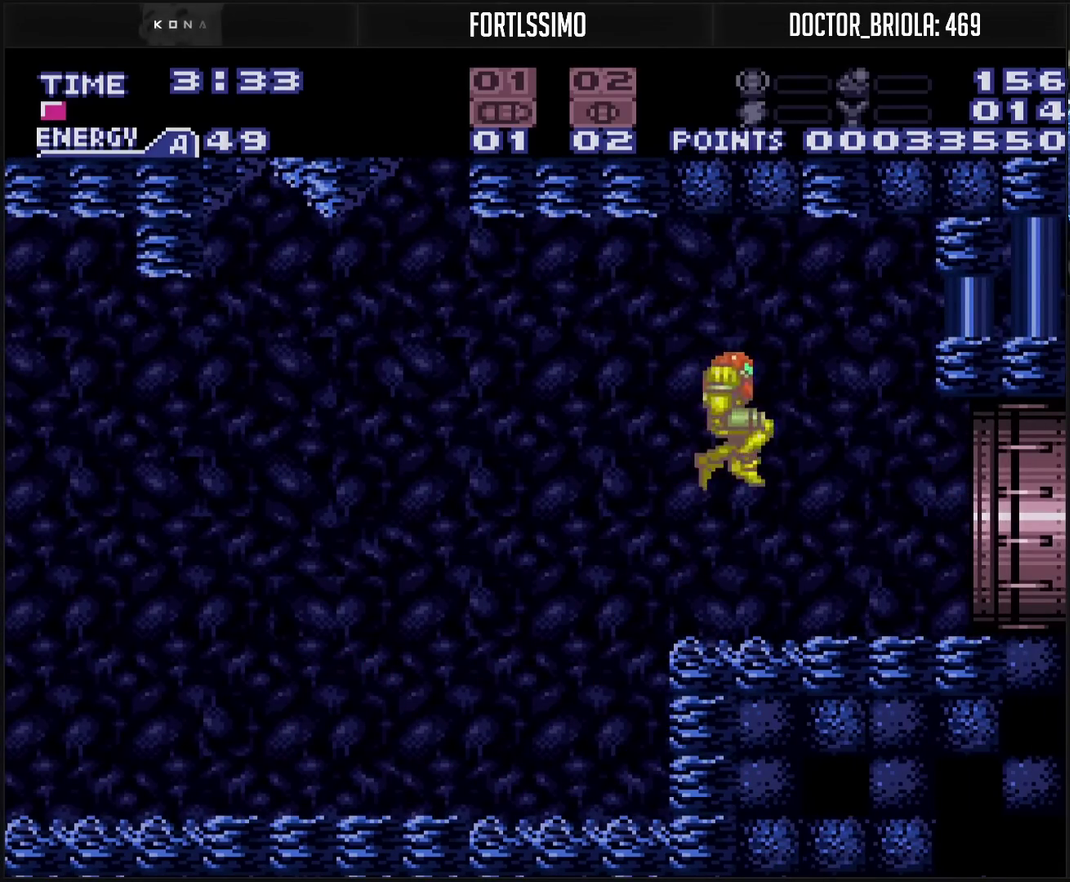
{"buttons": ["CROSS"], "events": [[33, "DPAD_RIGHT", "up"], [183, "DPAD_RIGHT", "down"], [417, "DPAD_RIGHT", "up"], [483, "CROSS", "down"]]}
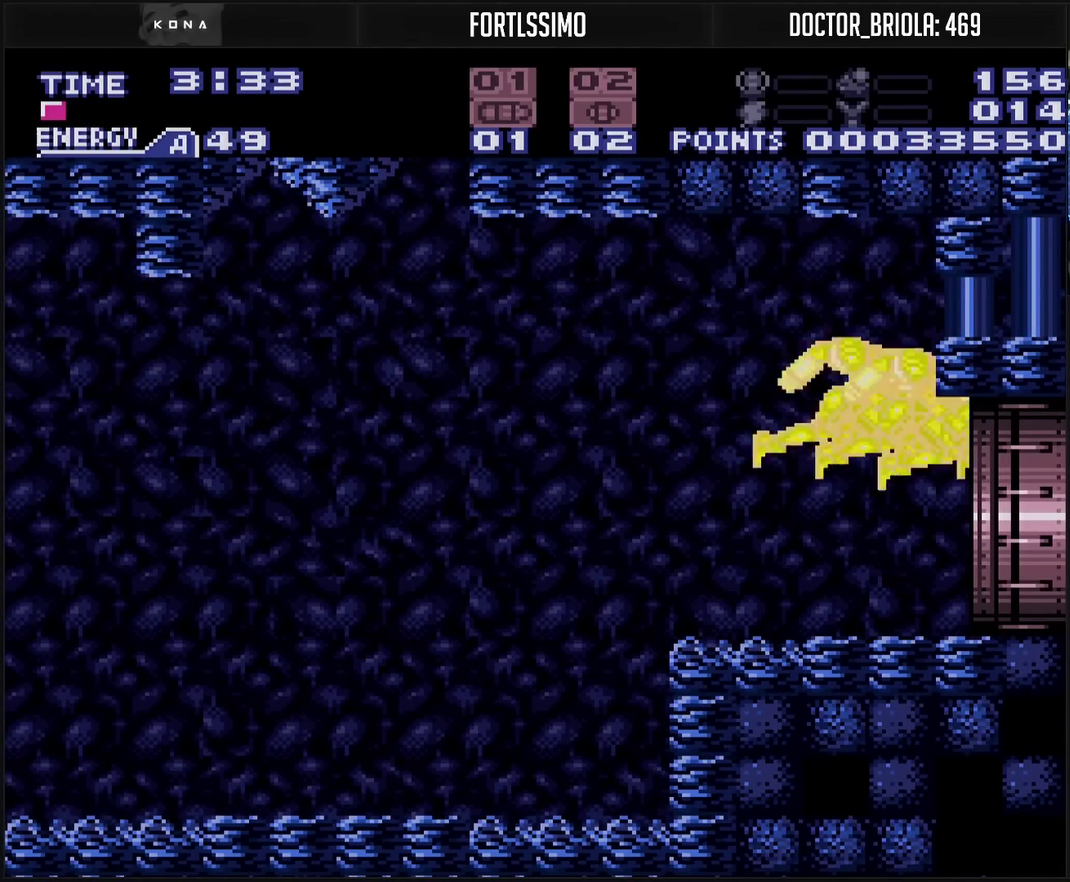
{"buttons": ["CROSS"], "events": []}
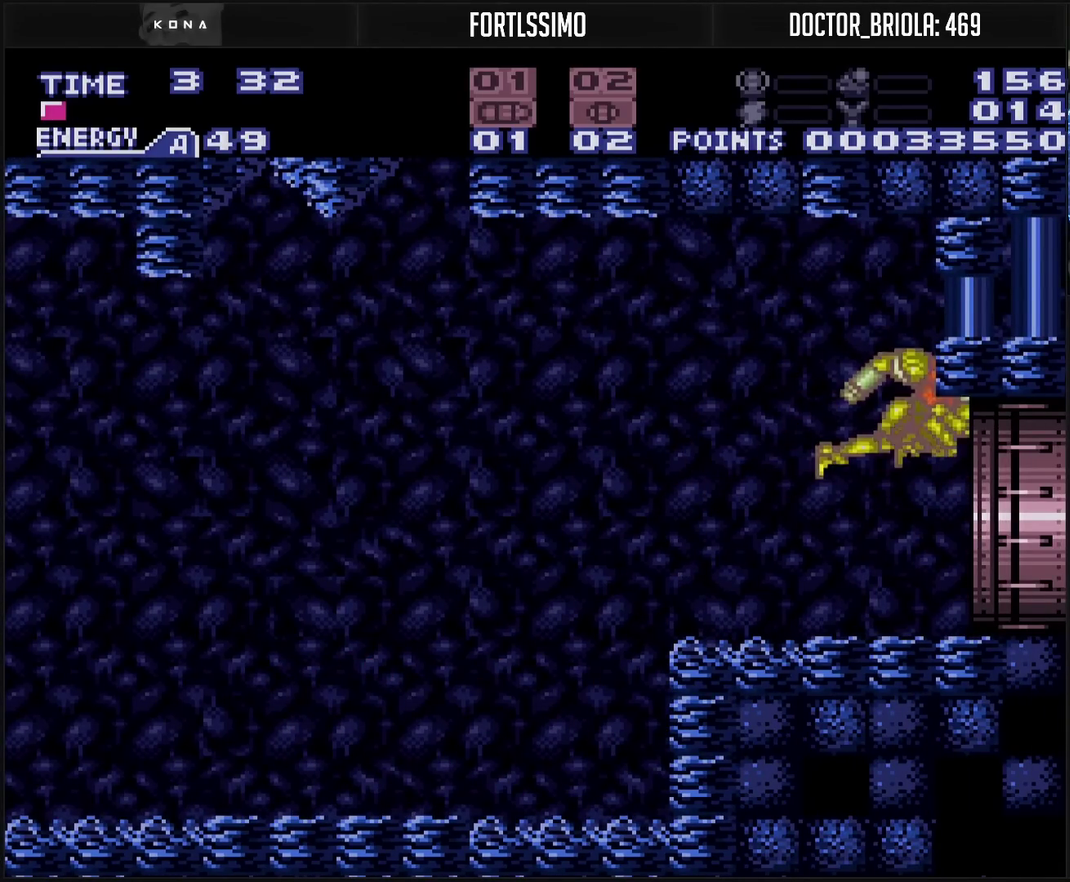
{"buttons": ["CROSS", "DPAD_RIGHT"], "events": [[117, "DPAD_RIGHT", "down"]]}
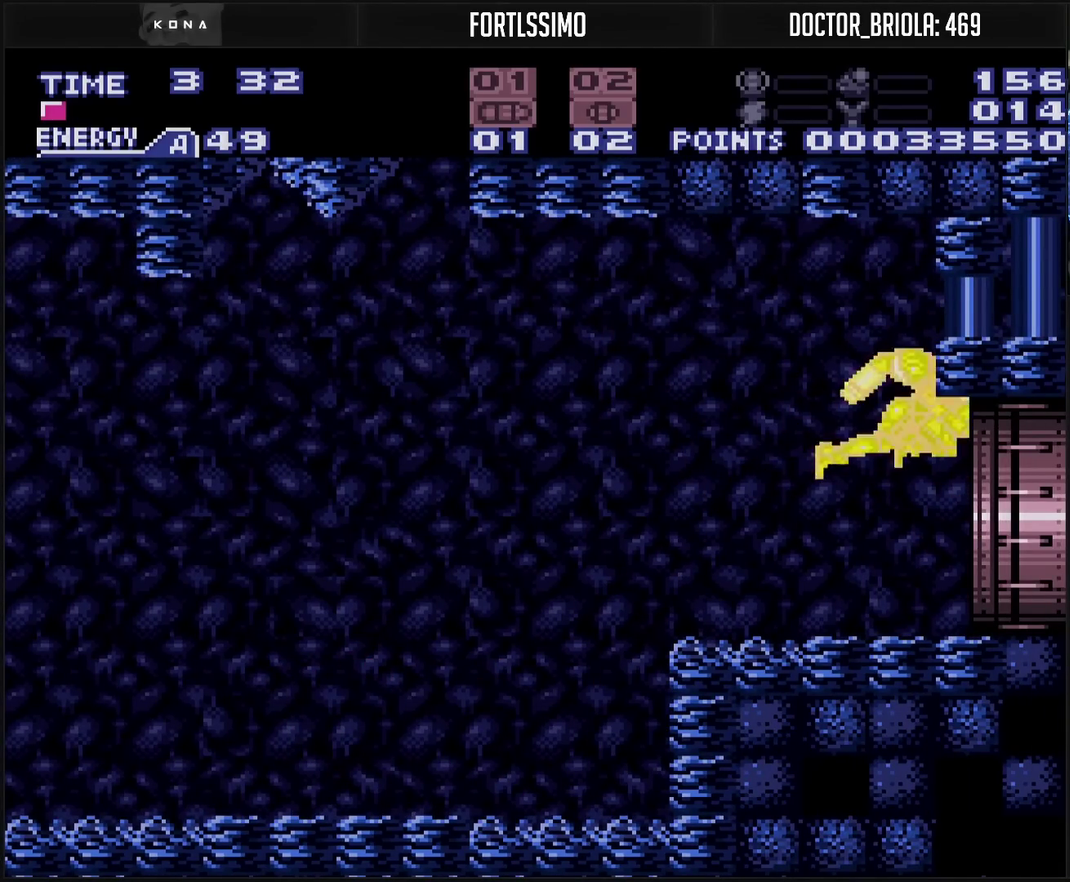
{"buttons": ["CROSS", "DPAD_RIGHT"], "events": []}
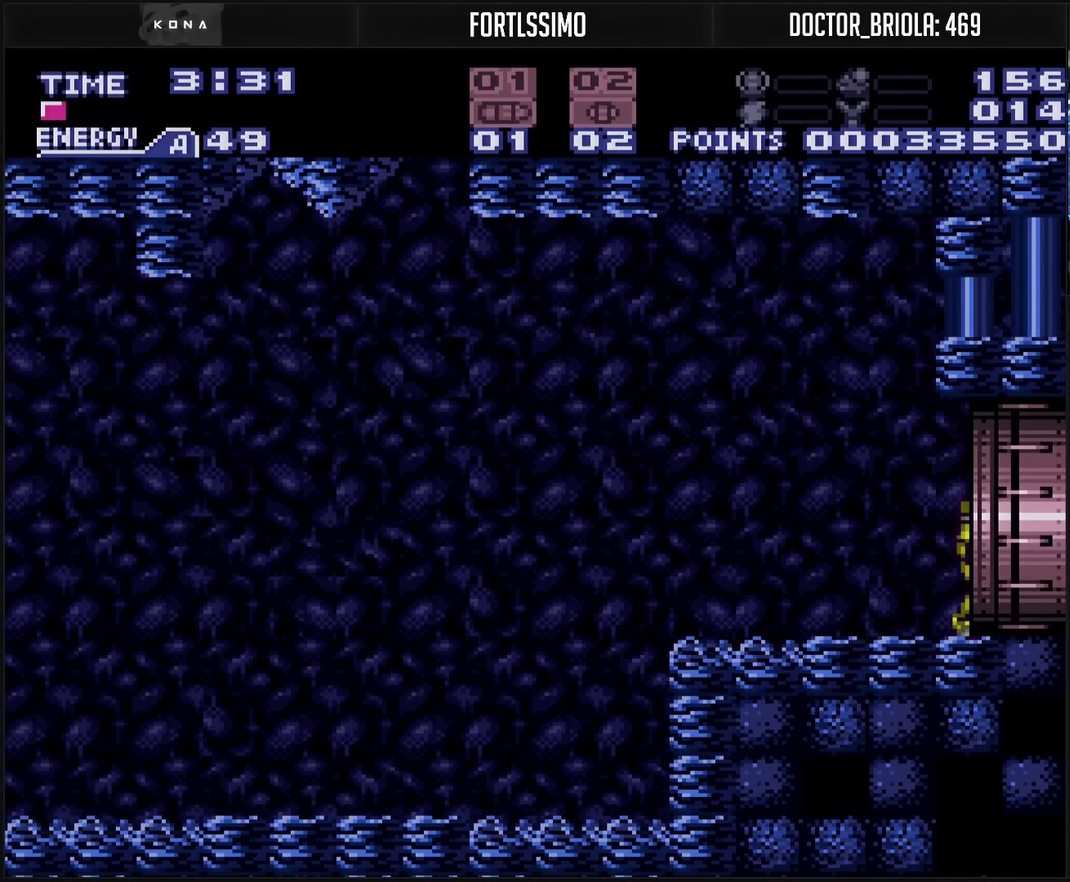
{"buttons": ["DPAD_RIGHT"], "events": [[467, "CROSS", "up"]]}
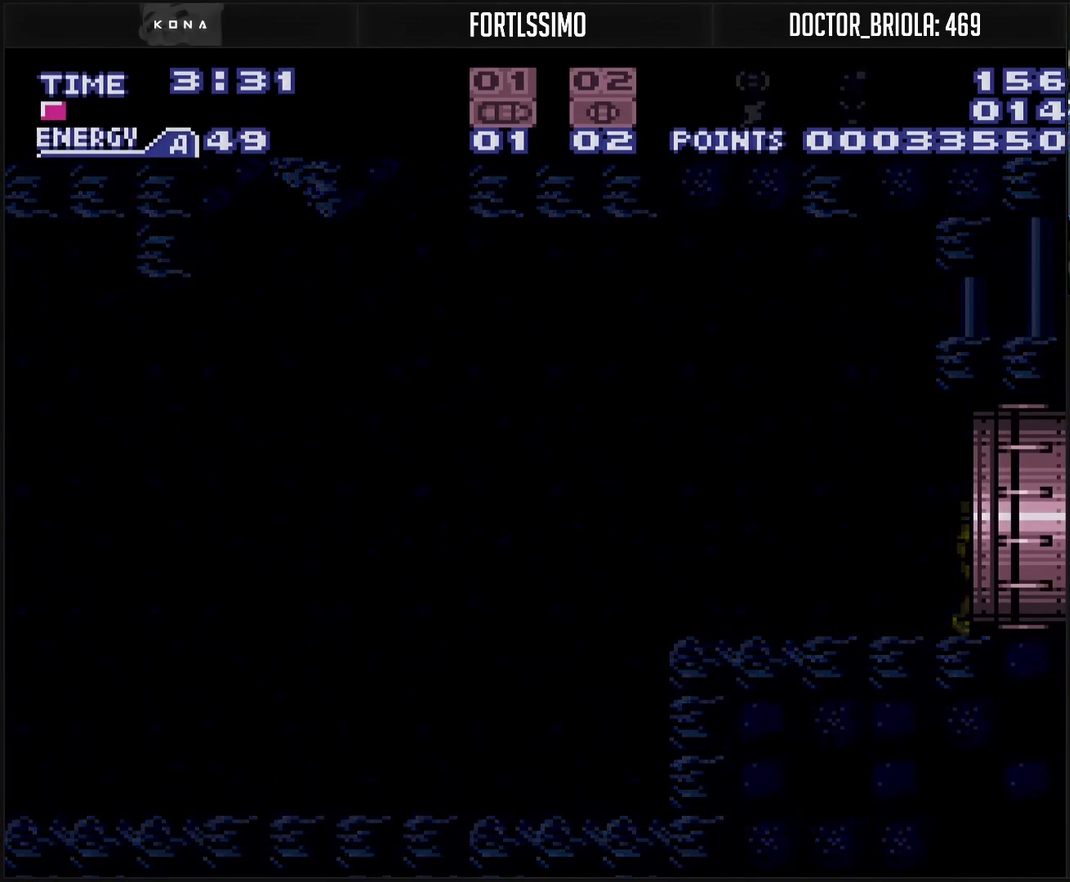
{"buttons": ["CROSS"], "events": [[150, "CROSS", "down"], [500, "DPAD_RIGHT", "up"]]}
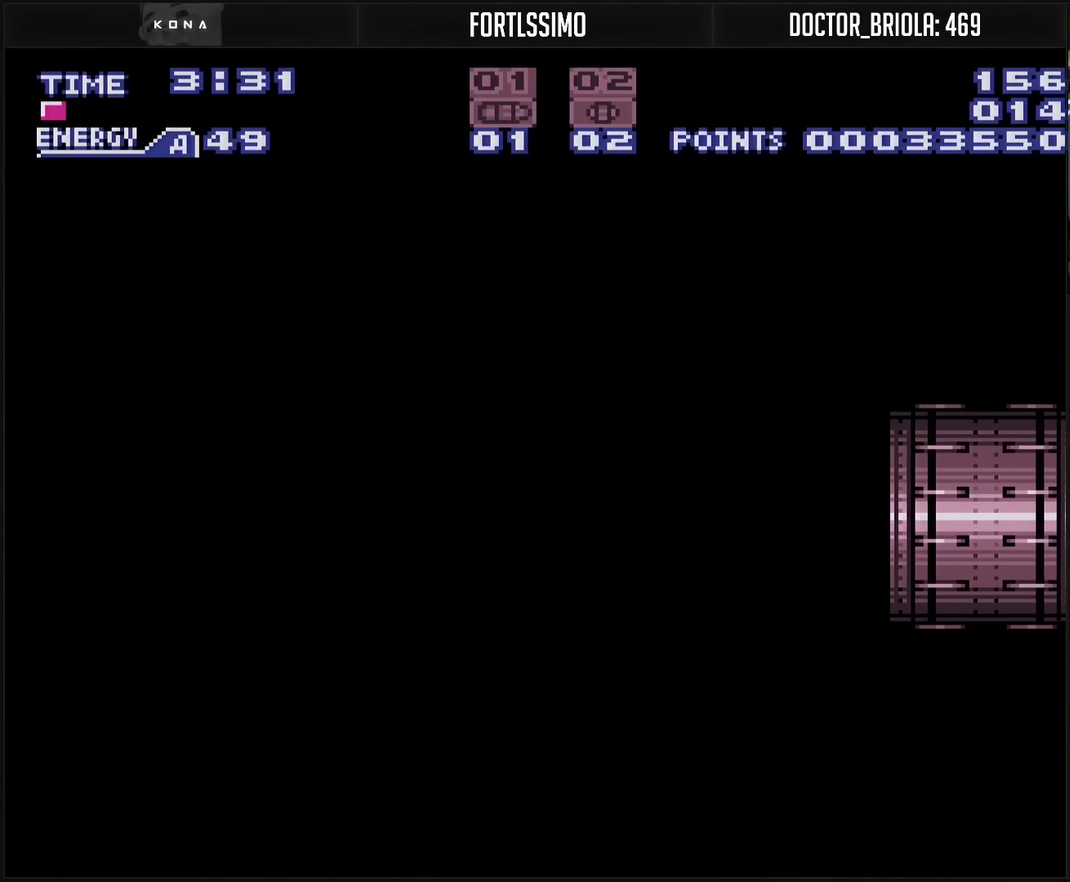
{"buttons": ["CROSS"], "events": []}
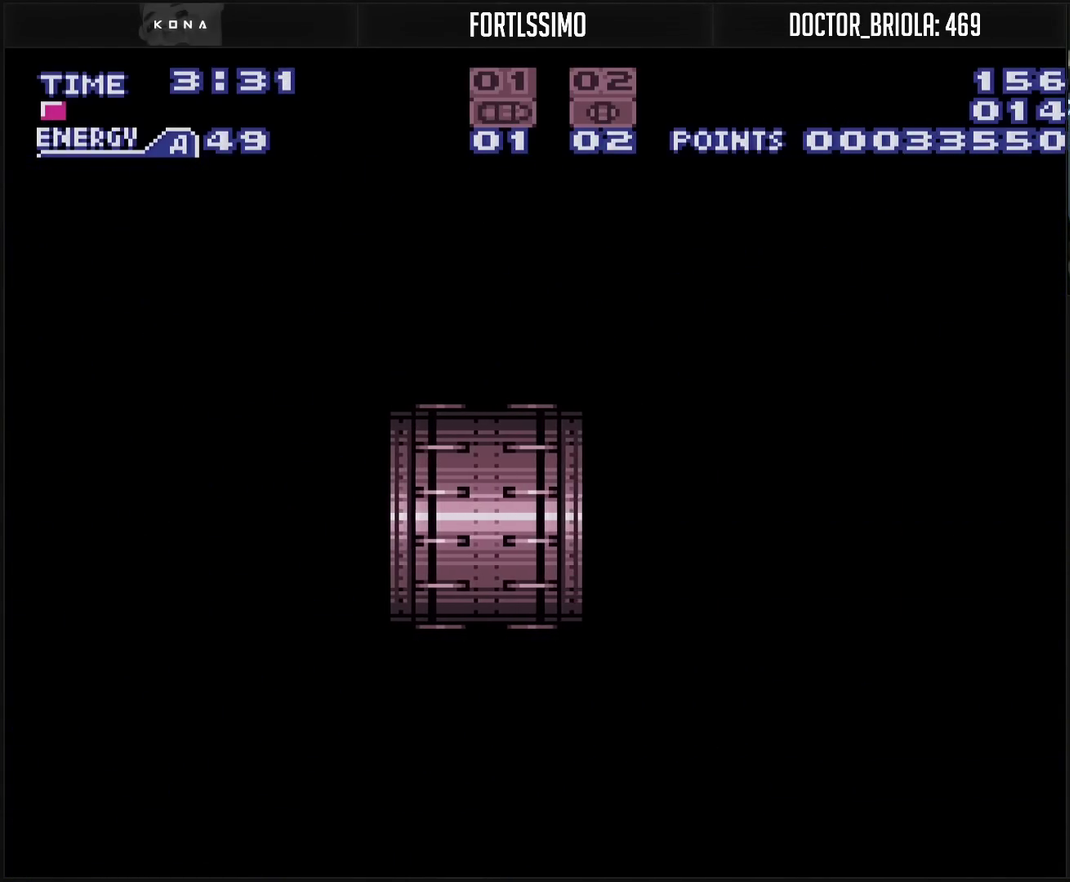
{"buttons": ["CROSS"], "events": []}
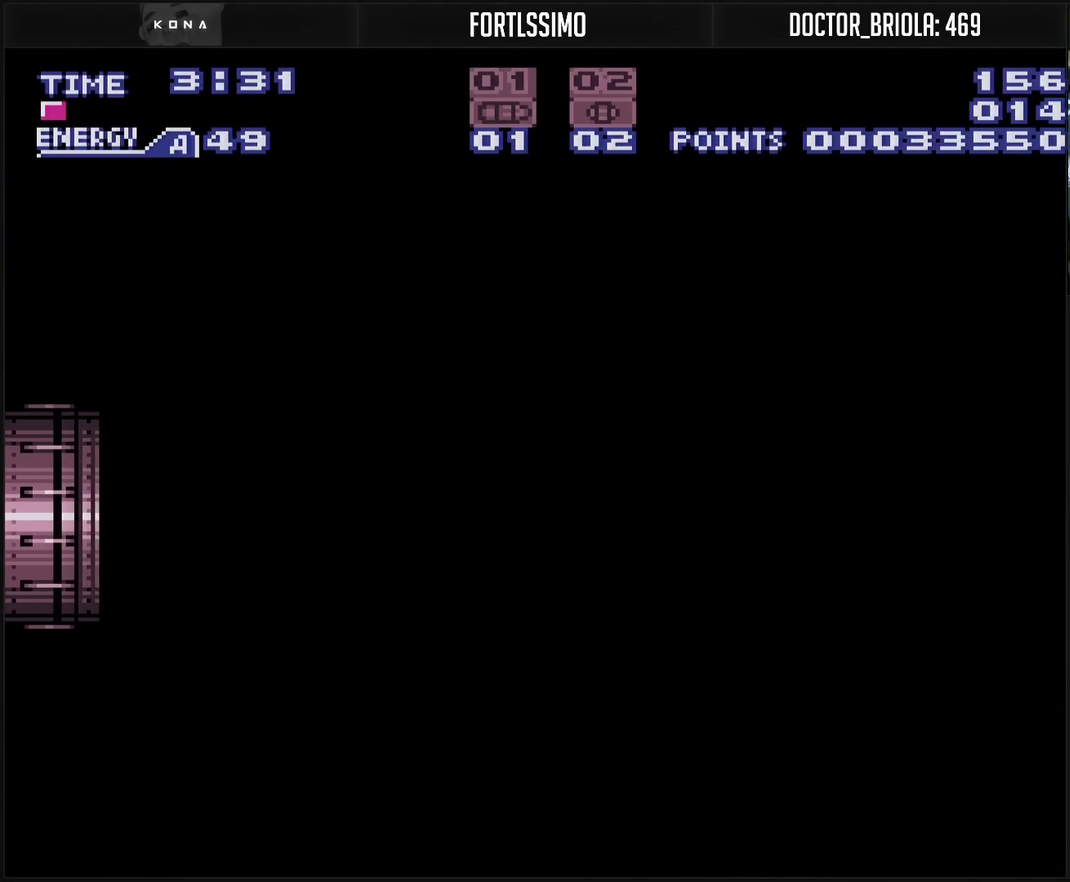
{"buttons": ["CROSS"], "events": []}
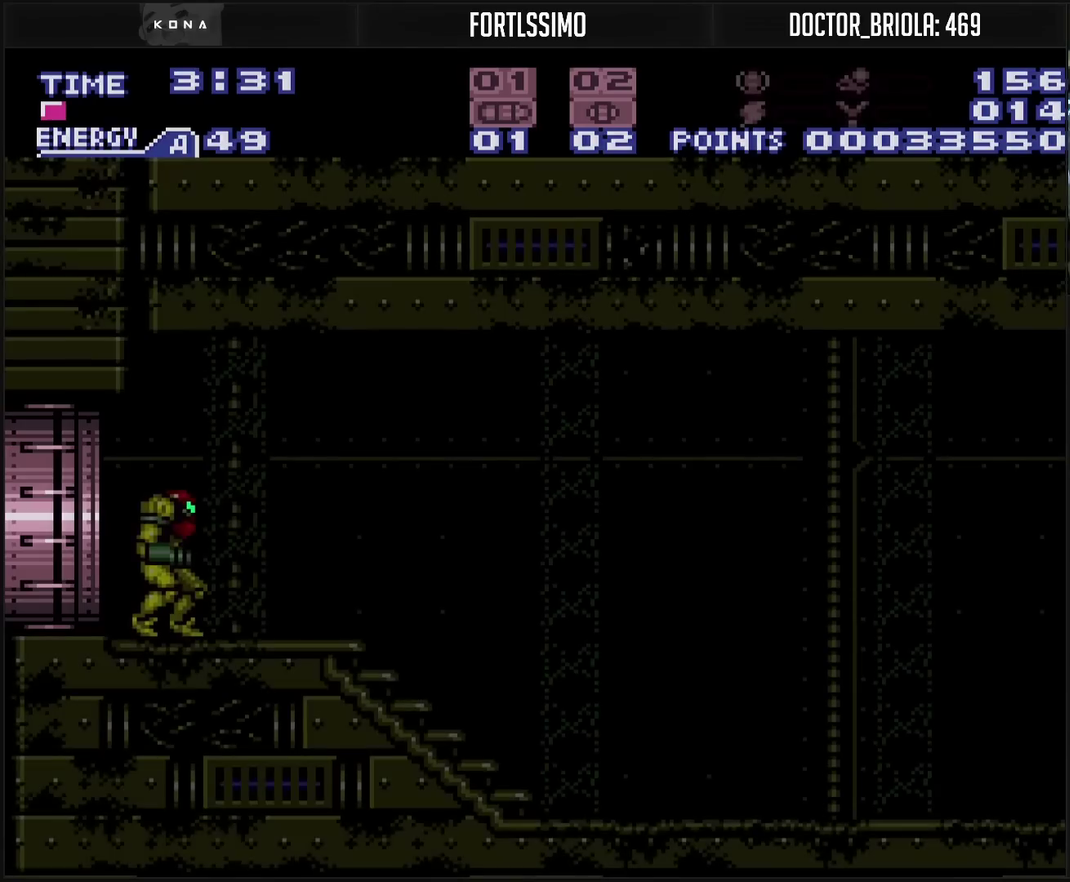
{"buttons": ["CROSS", "DPAD_RIGHT"], "events": [[250, "DPAD_RIGHT", "down"]]}
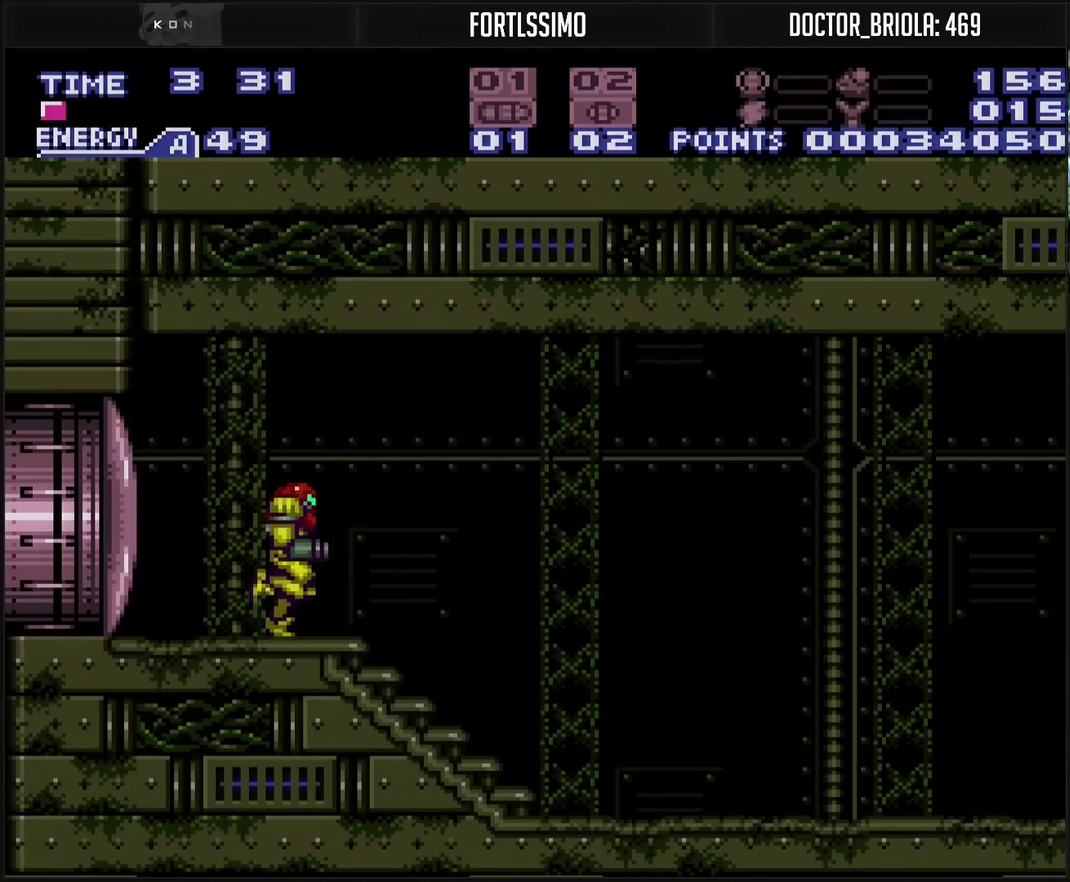
{"buttons": ["CROSS", "DPAD_RIGHT"], "events": []}
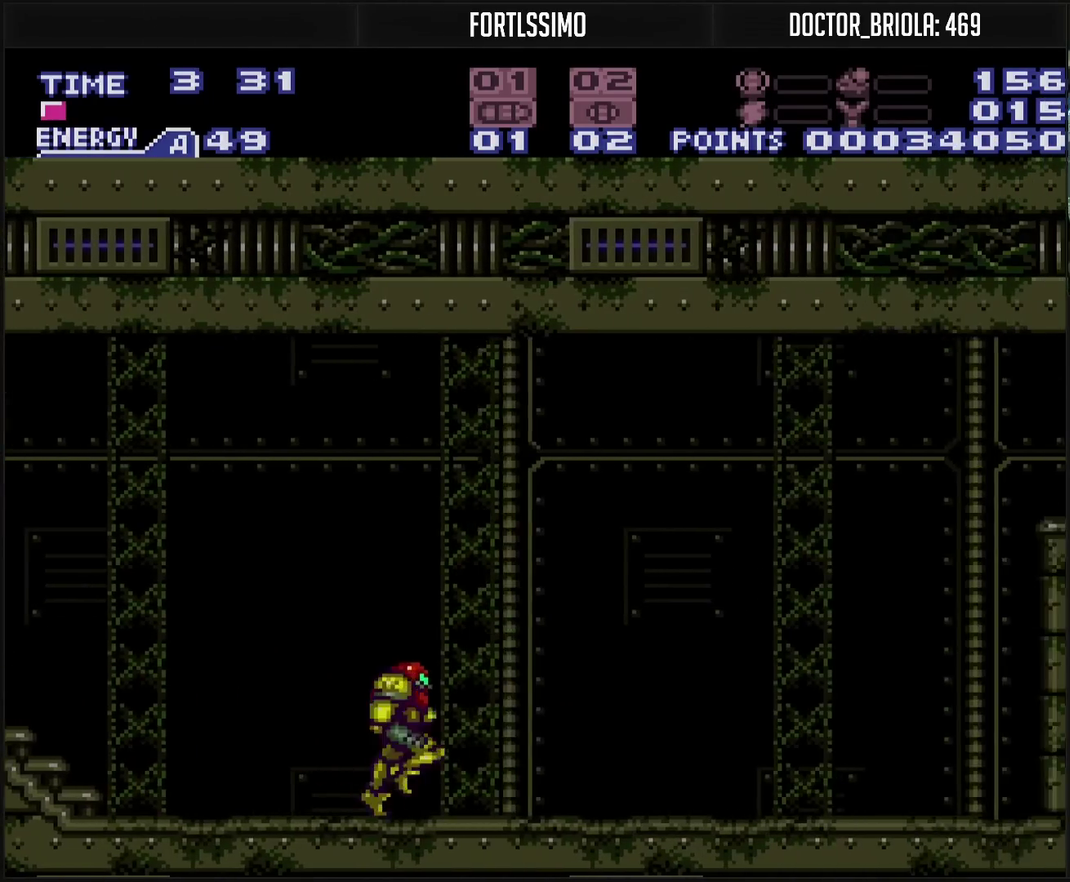
{"buttons": ["CROSS", "TRIANGLE", "DPAD_DOWN"], "events": [[100, "CIRCLE", "down"], [217, "TRIANGLE", "down"], [300, "DPAD_DOWN", "down"], [300, "DPAD_RIGHT", "up"], [367, "CIRCLE", "up"], [400, "CROSS", "up"], [500, "CROSS", "down"]]}
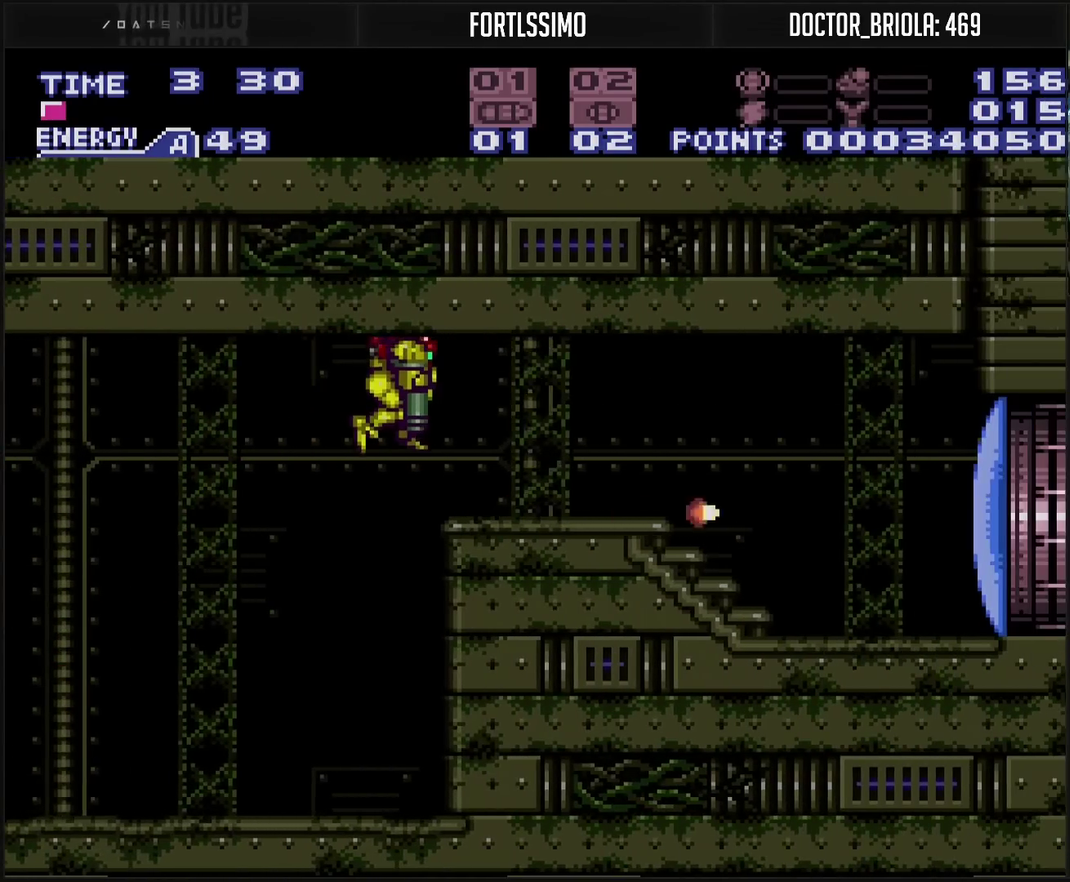
{"buttons": ["CROSS", "DPAD_RIGHT"], "events": [[17, "CROSS", "up"], [50, "DPAD_DOWN", "up"], [67, "DPAD_RIGHT", "down"], [83, "CROSS", "down"], [100, "L1", "down"], [100, "TRIANGLE", "up"], [150, "L1", "up"]]}
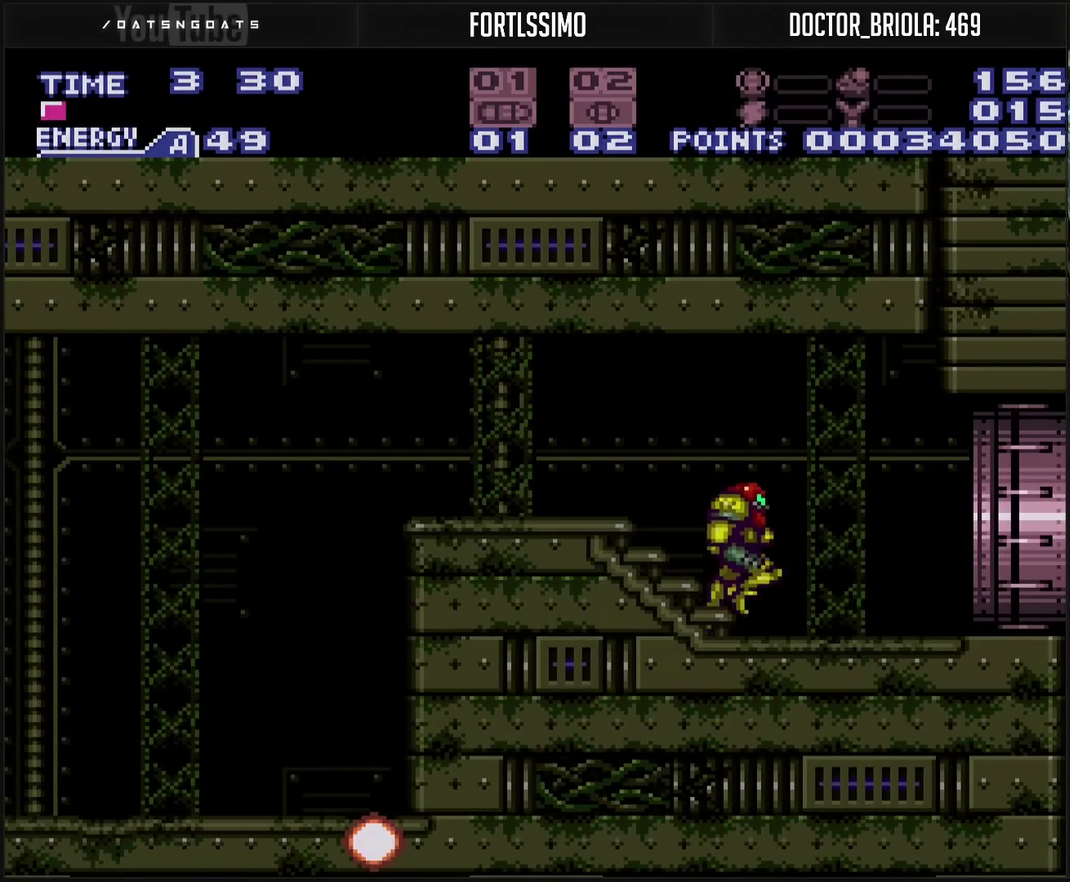
{"buttons": ["CROSS", "DPAD_RIGHT"], "events": []}
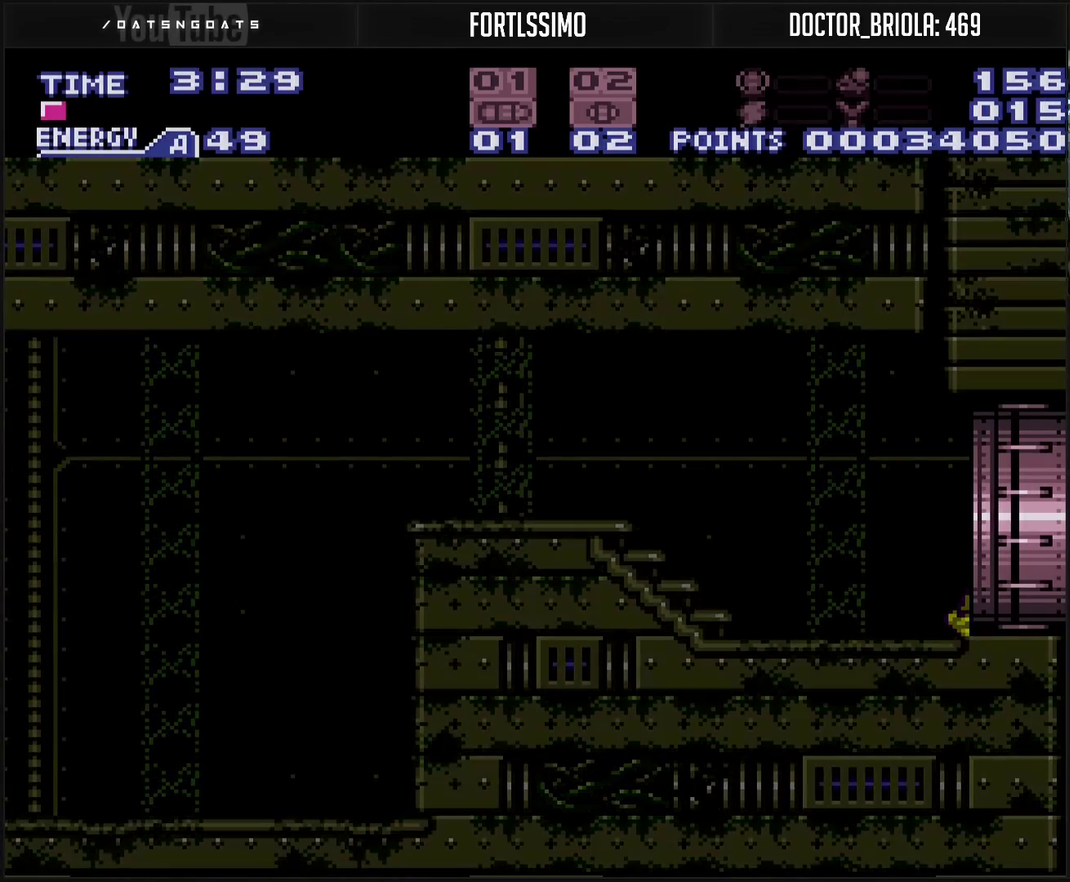
{"buttons": ["CROSS"], "events": [[367, "DPAD_RIGHT", "up"]]}
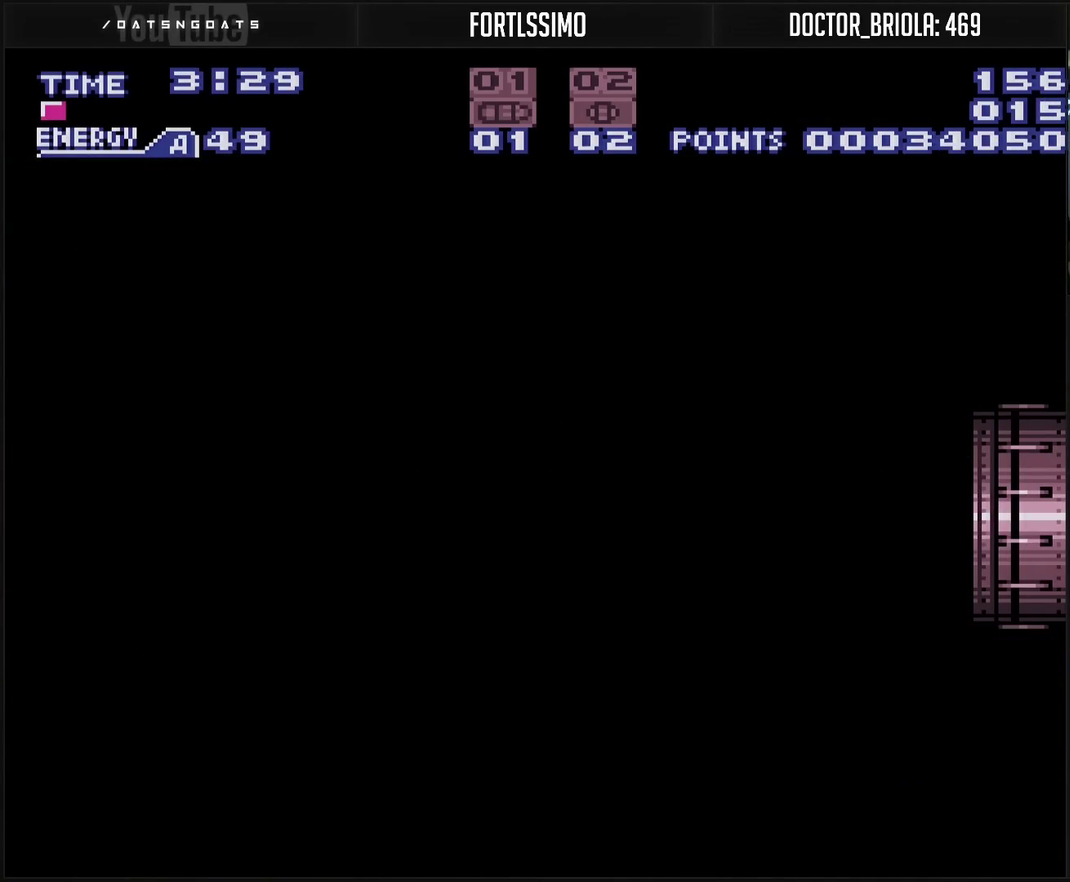
{"buttons": ["CROSS"], "events": []}
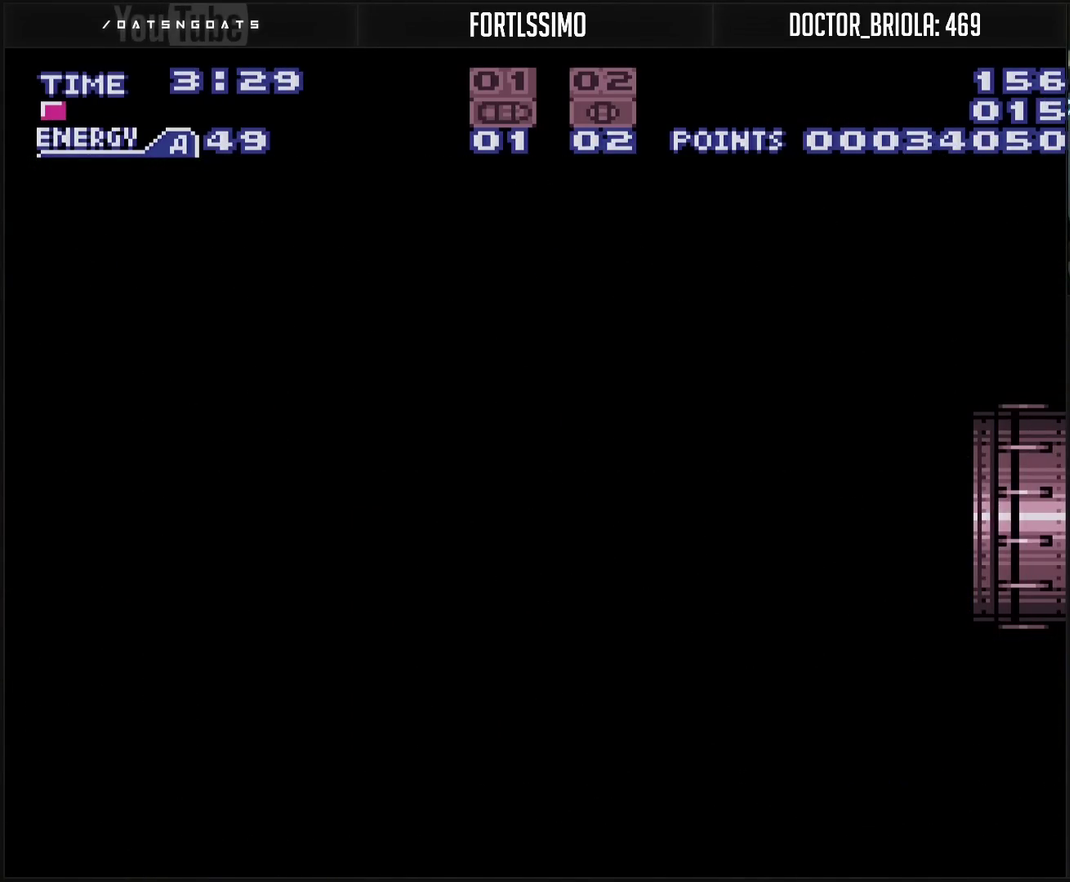
{"buttons": ["CROSS"], "events": []}
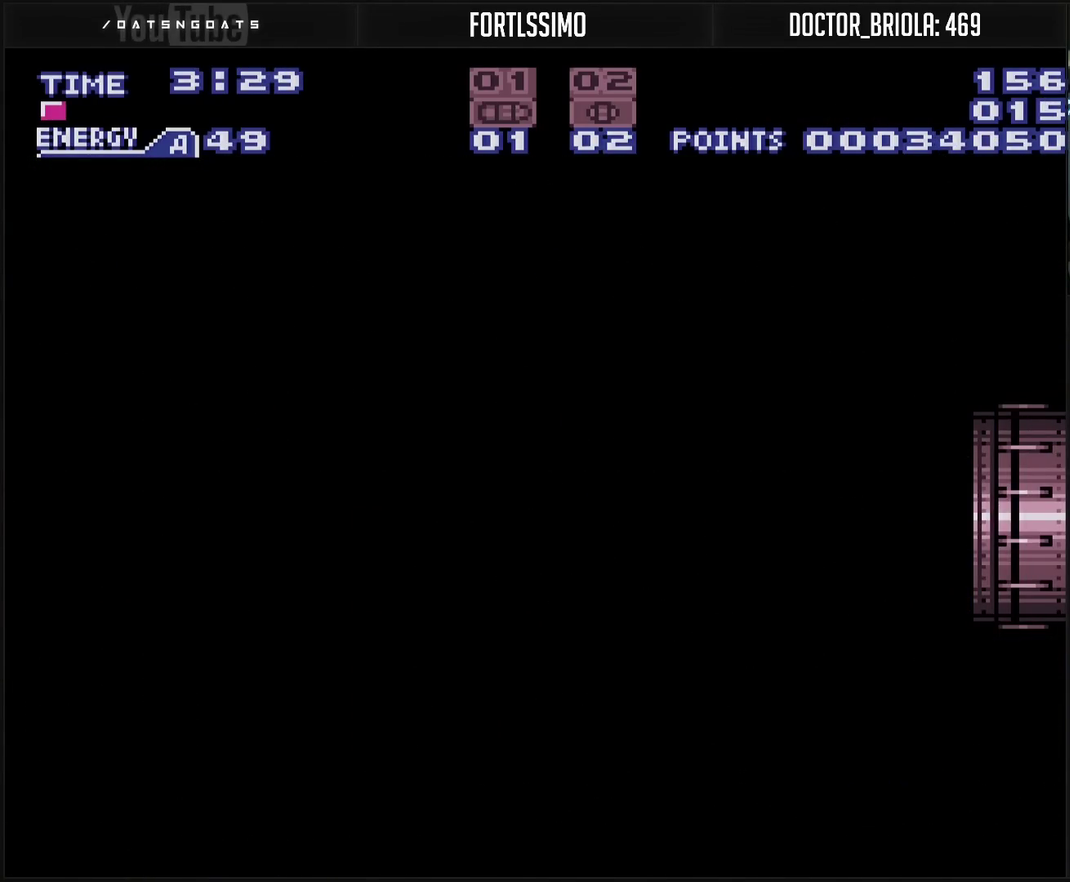
{"buttons": ["CROSS"], "events": []}
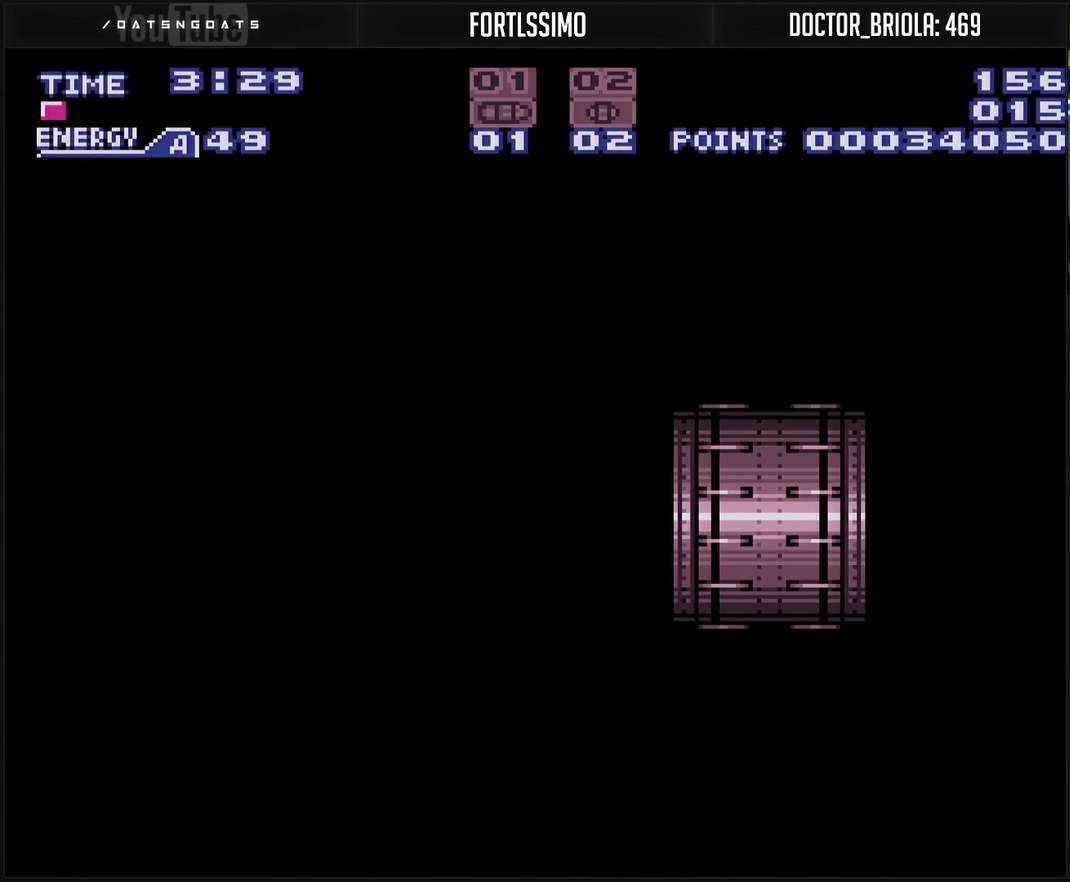
{"buttons": ["CROSS"], "events": []}
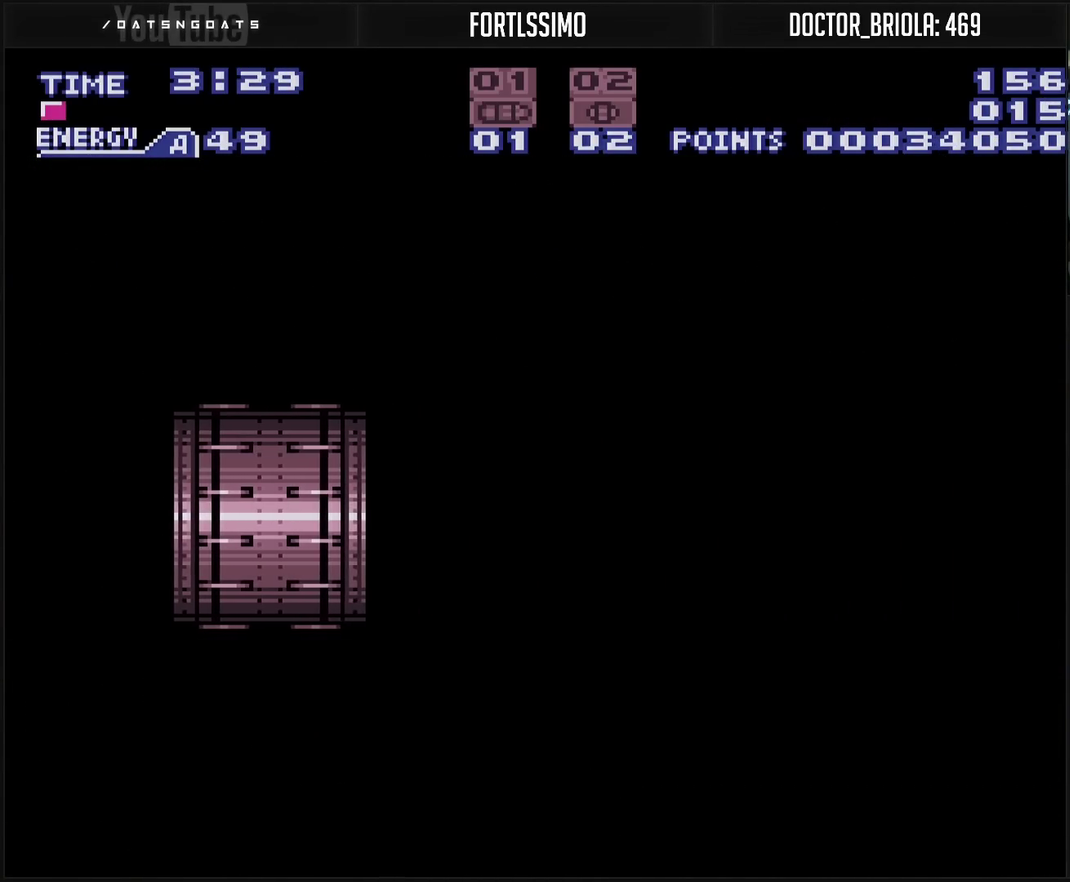
{"buttons": ["CROSS"], "events": [[183, "R1", "down"], [300, "R1", "up"]]}
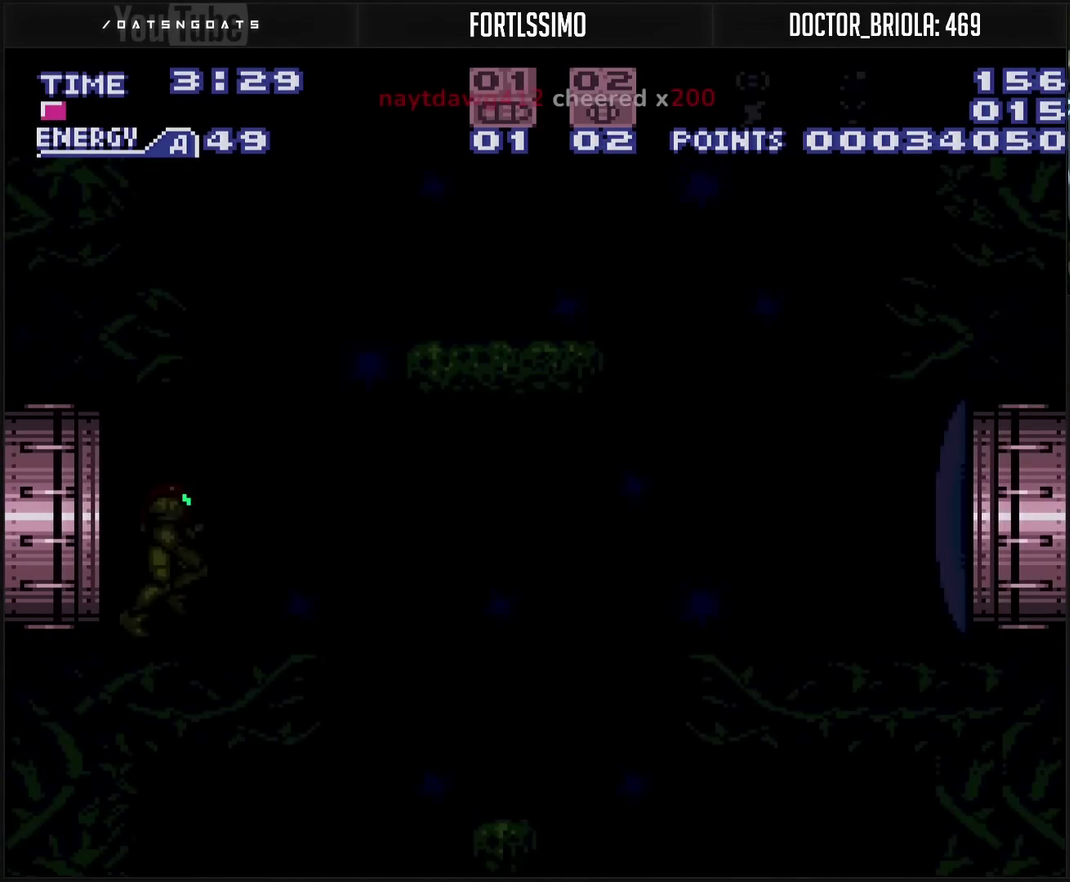
{"buttons": ["CROSS", "DPAD_RIGHT"], "events": [[83, "R1", "down"], [133, "R1", "up"], [383, "DPAD_RIGHT", "down"]]}
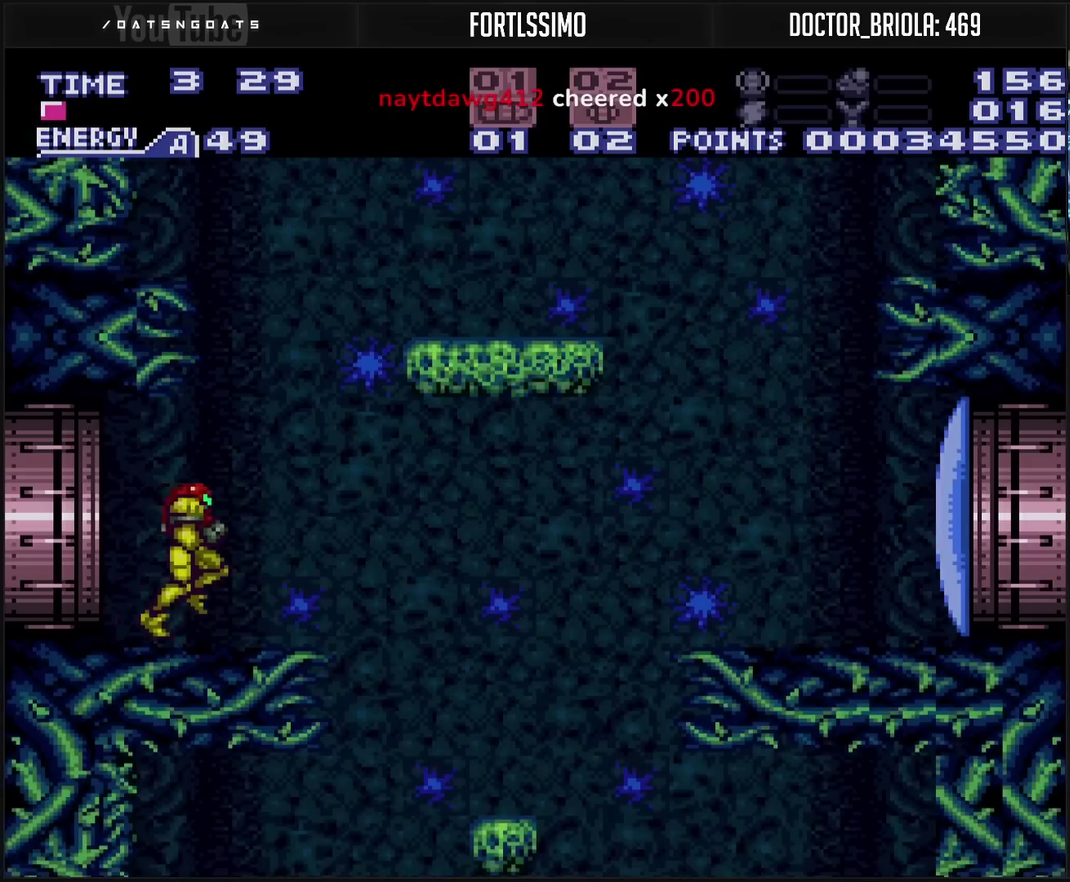
{"buttons": ["CROSS", "DPAD_RIGHT"], "events": [[133, "CROSS", "up"], [367, "CROSS", "down"]]}
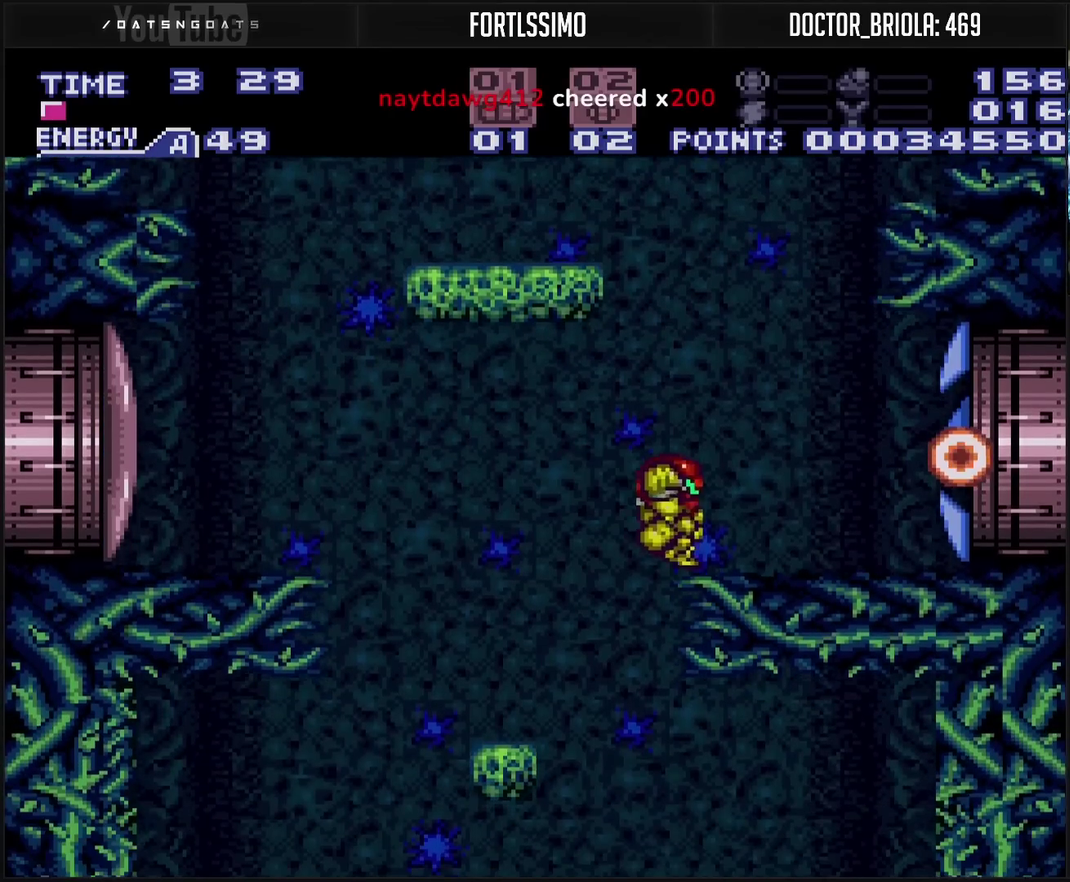
{"buttons": ["CROSS", "DPAD_RIGHT"], "events": []}
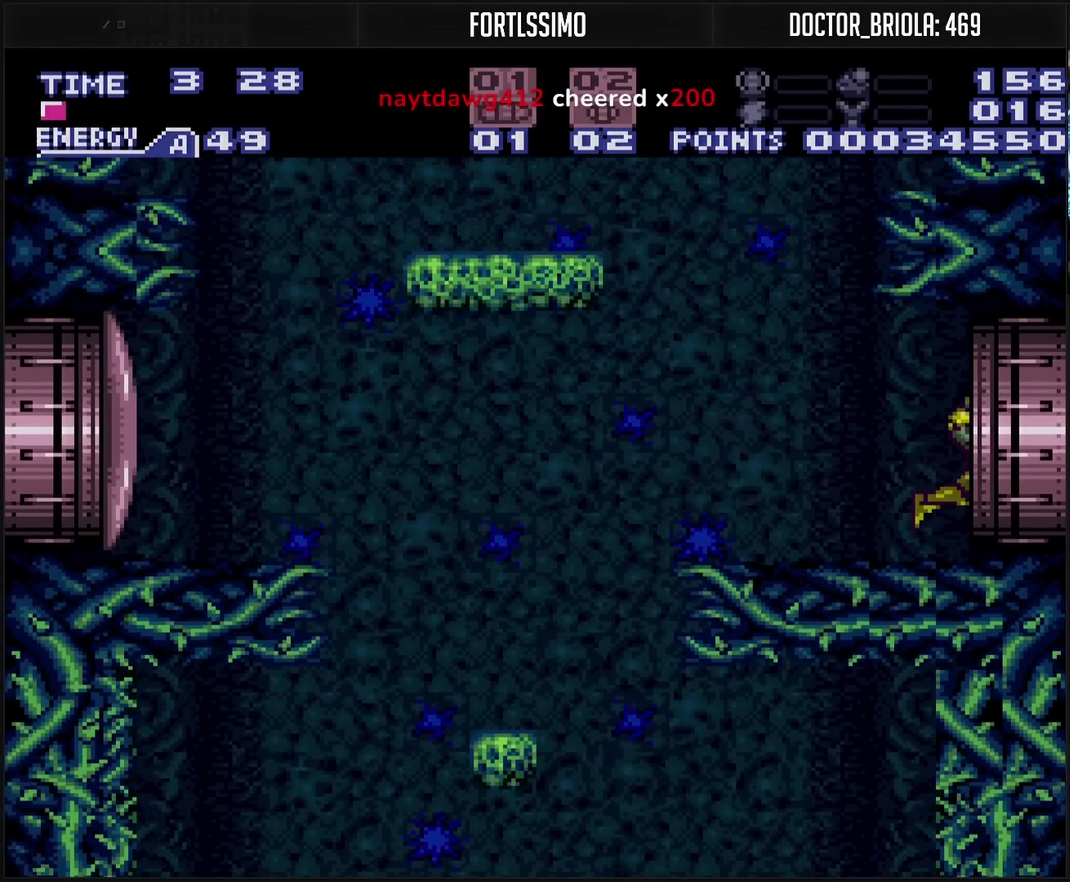
{"buttons": ["CROSS", "DPAD_RIGHT"], "events": []}